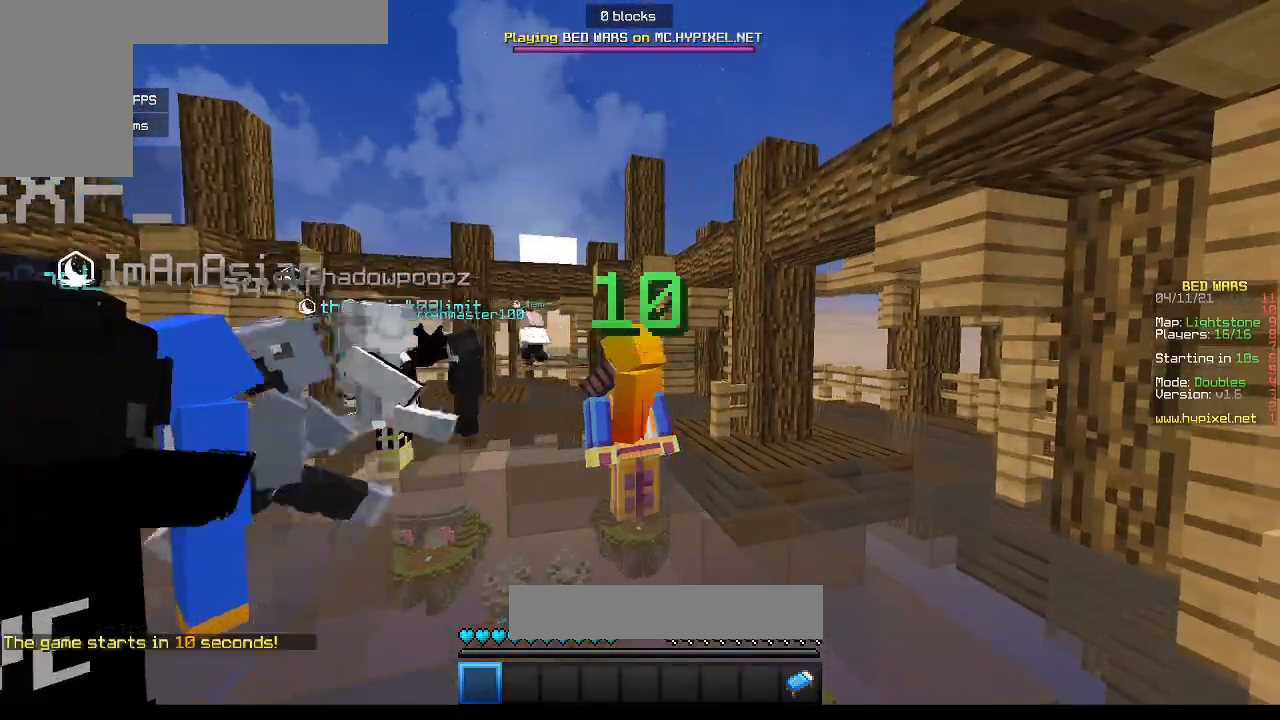
Gameplay with keyboard and mouse; each line is a JSON object with the keys and mouse buttons held at the frame after it. "events" lists presses ("down") and releases ("up") of "a", "d", "s", "w", "mouse_left" and "mouse_right" between this image and that frame as [ms after this image, input, new state], when the widget could be followed in between. "mouse_left", "mouse_right" = the "left", "right" buttons of the "mouse" list. No other keys are recorded. Fast repeated clicks can show as one long hold. Mouse movement is not recorded.
{"keys": ["w"], "mouse": [], "events": [[250, "w", "down"]]}
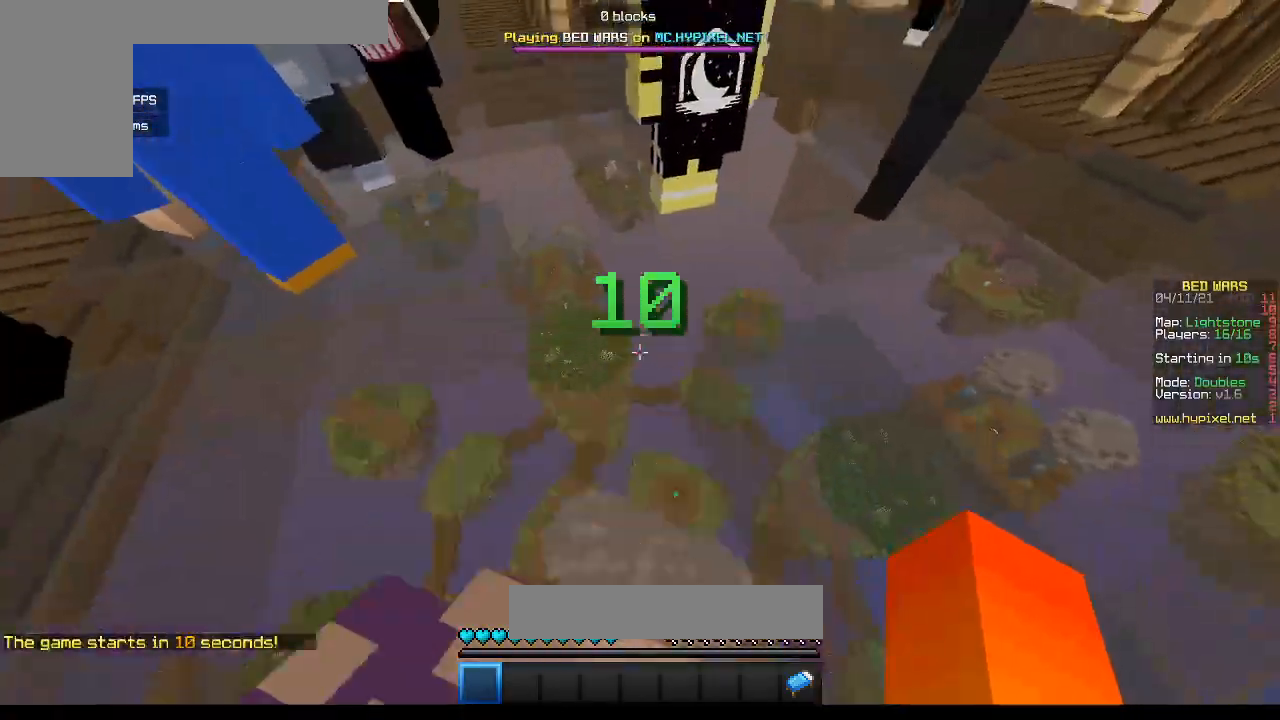
{"keys": ["w"], "mouse": [], "events": []}
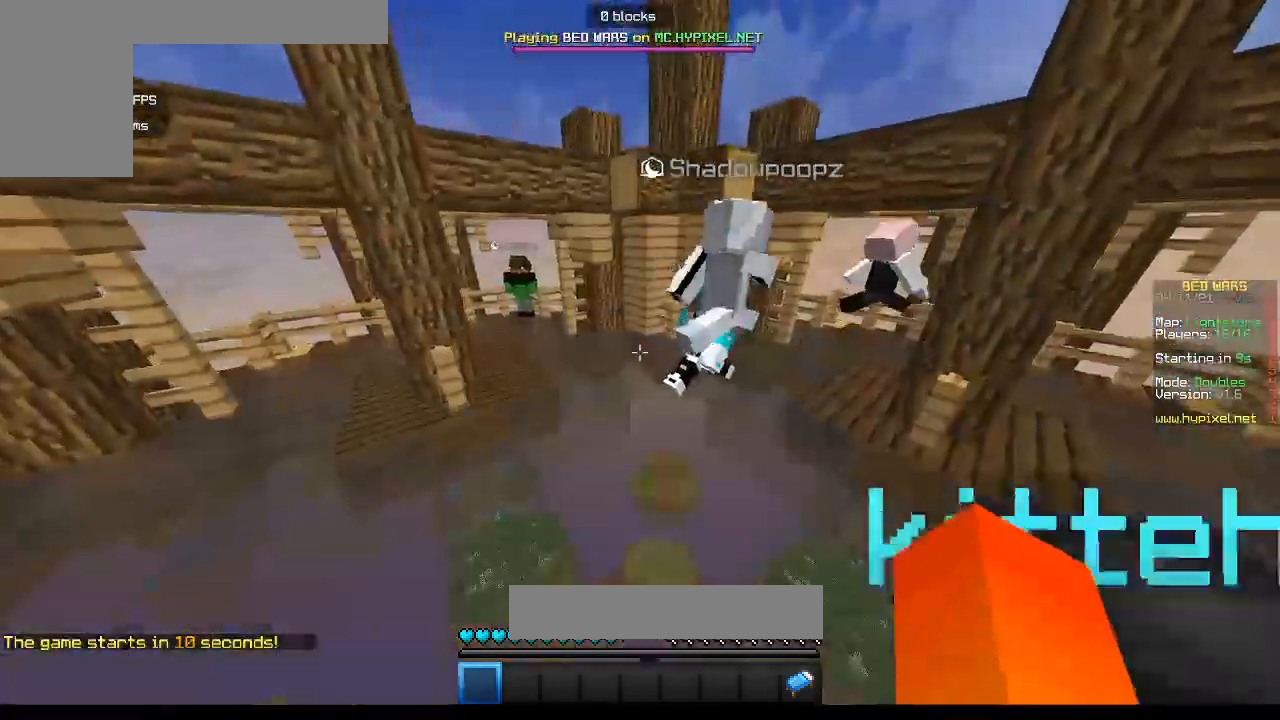
{"keys": ["w"], "mouse": [], "events": []}
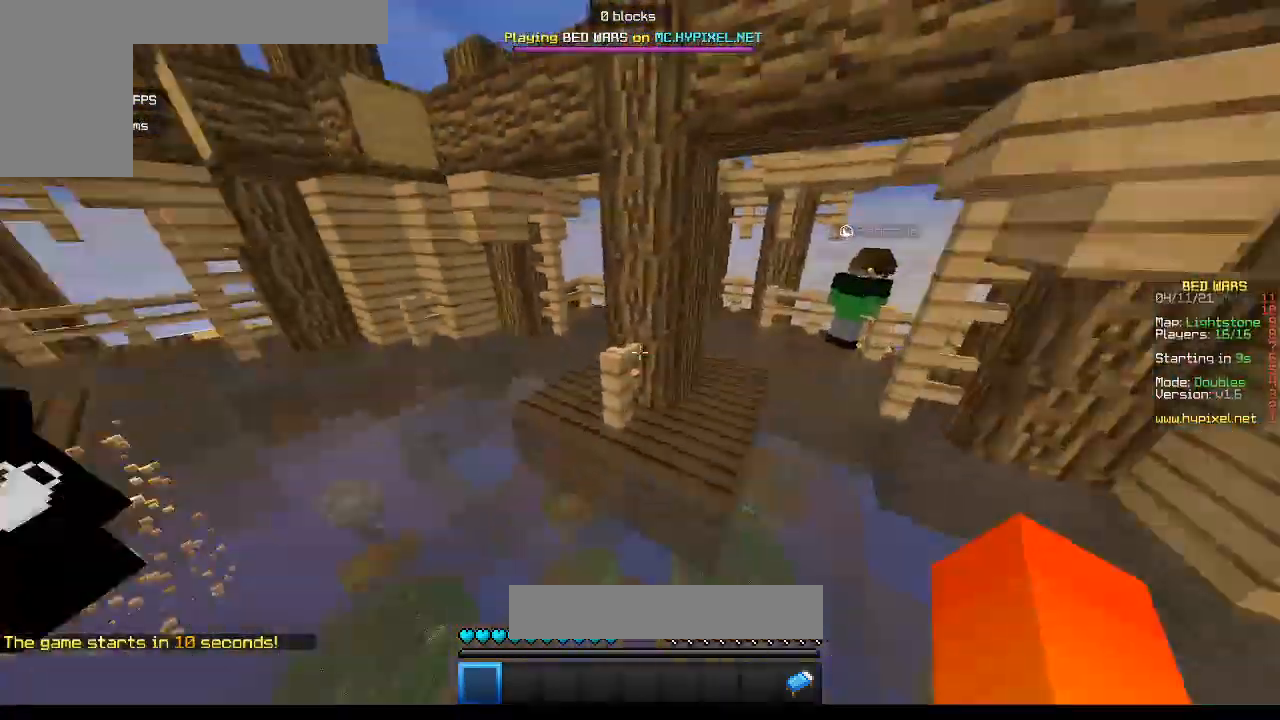
{"keys": ["d", "w"], "mouse": [], "events": [[317, "d", "down"]]}
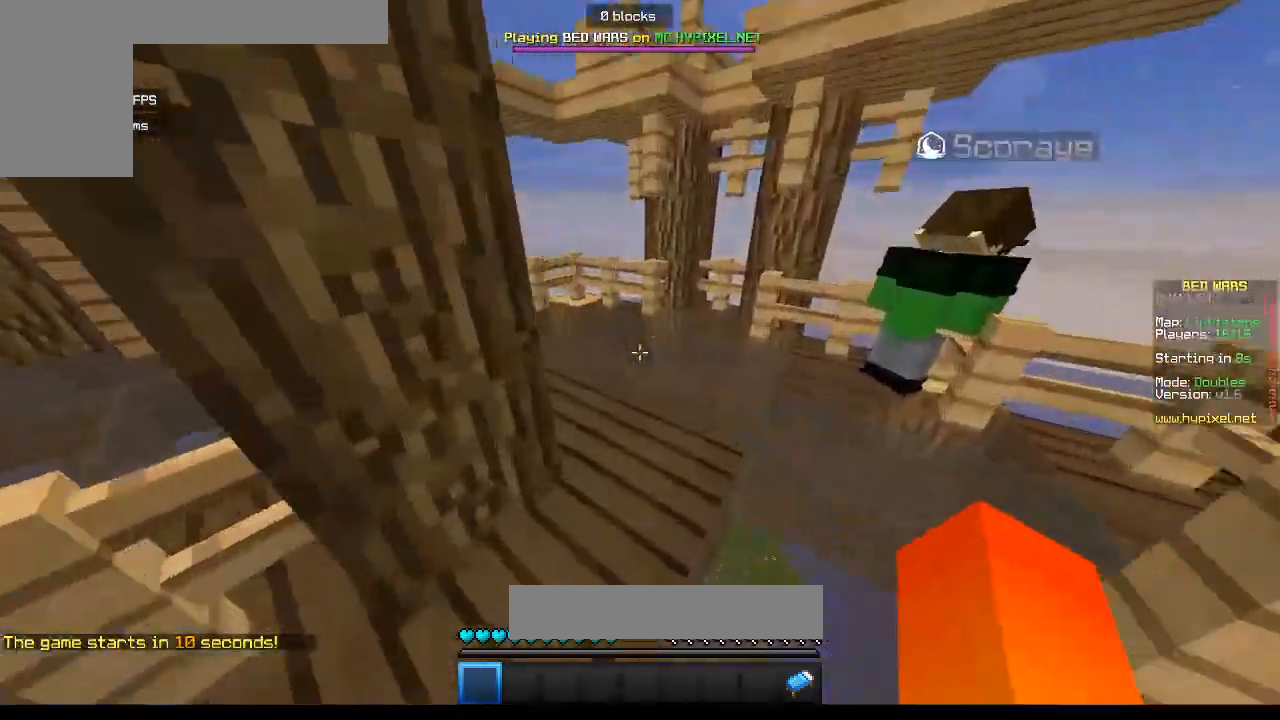
{"keys": ["w"], "mouse": [], "events": [[250, "d", "up"]]}
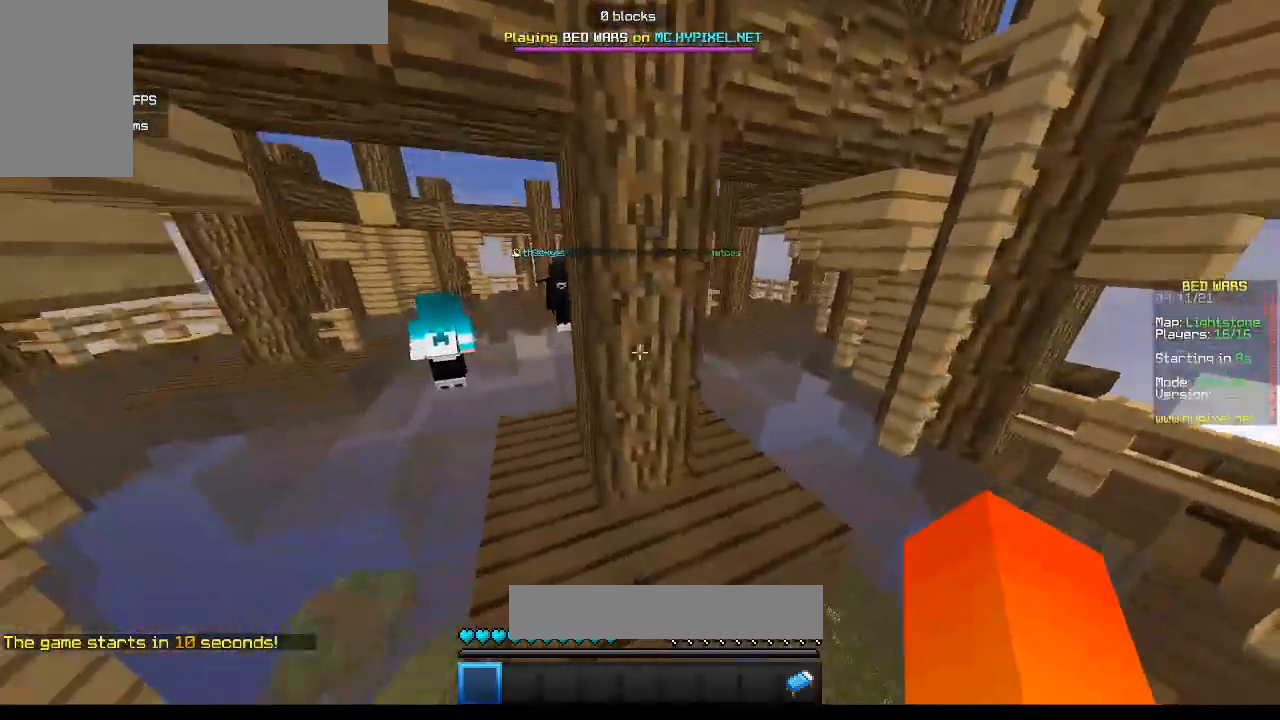
{"keys": ["w"], "mouse": [], "events": [[100, "d", "down"], [383, "d", "up"]]}
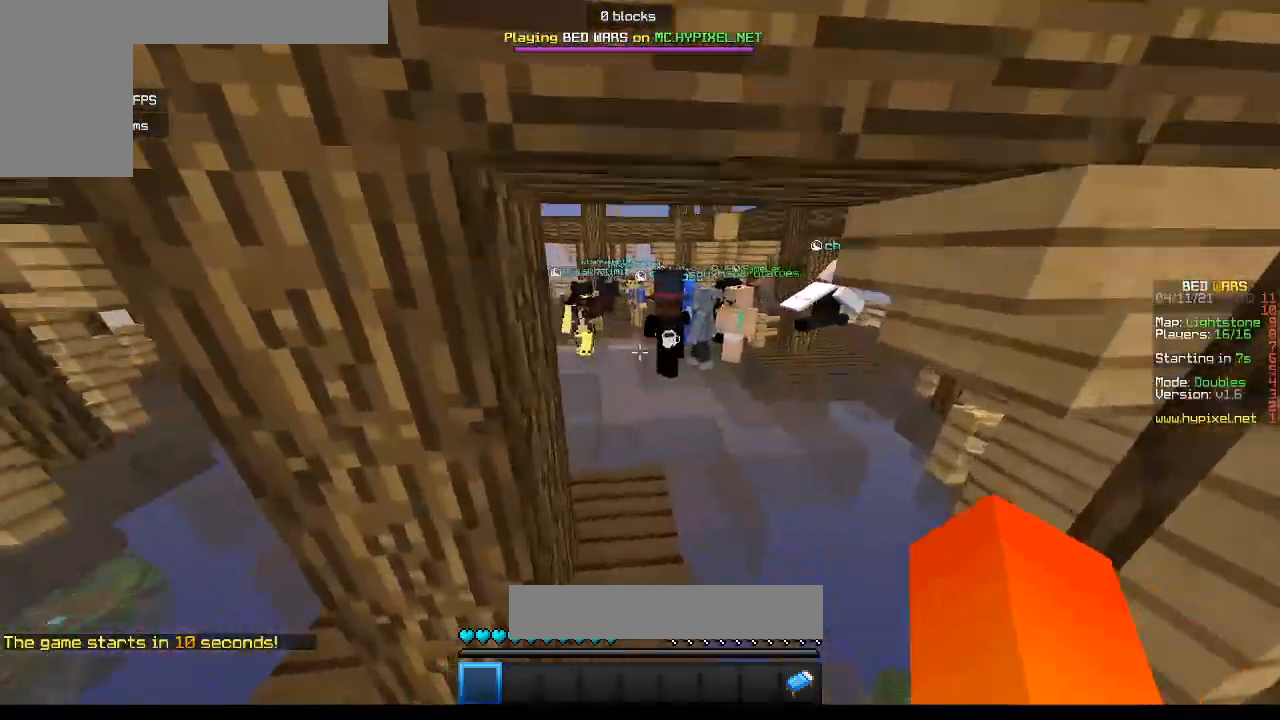
{"keys": ["w"], "mouse": [], "events": []}
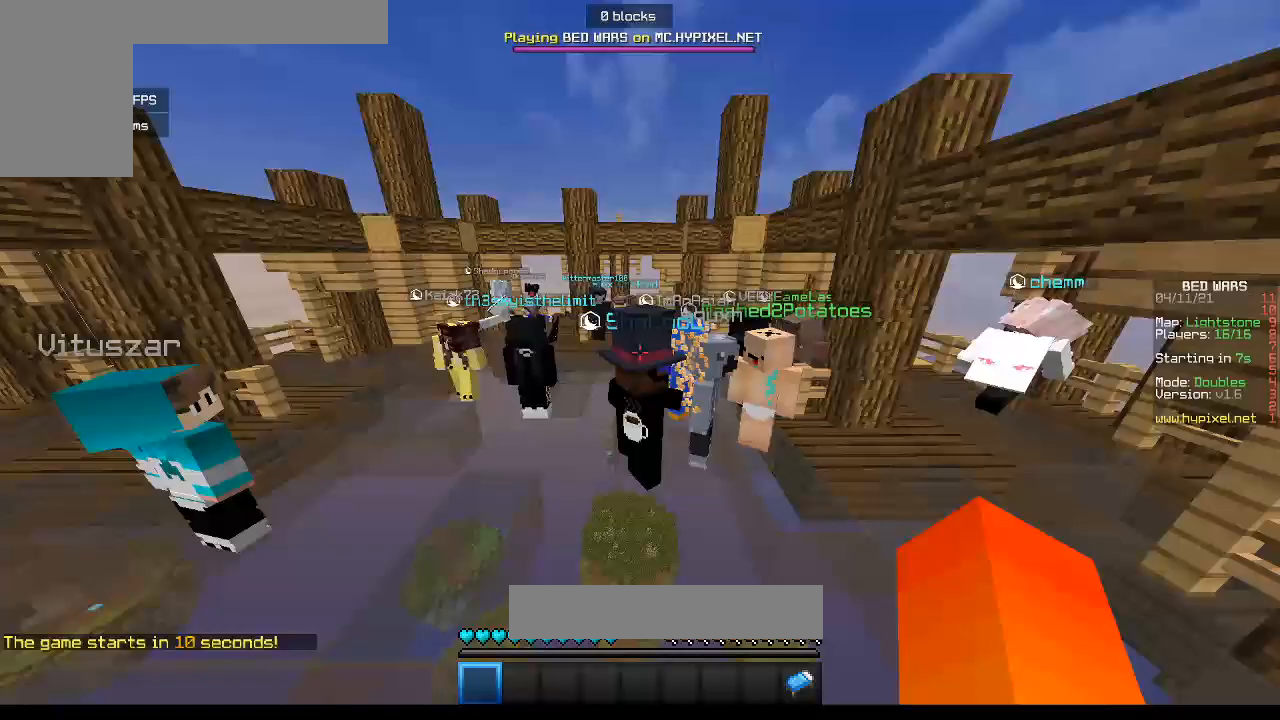
{"keys": ["a", "w"], "mouse": [], "events": [[500, "a", "down"]]}
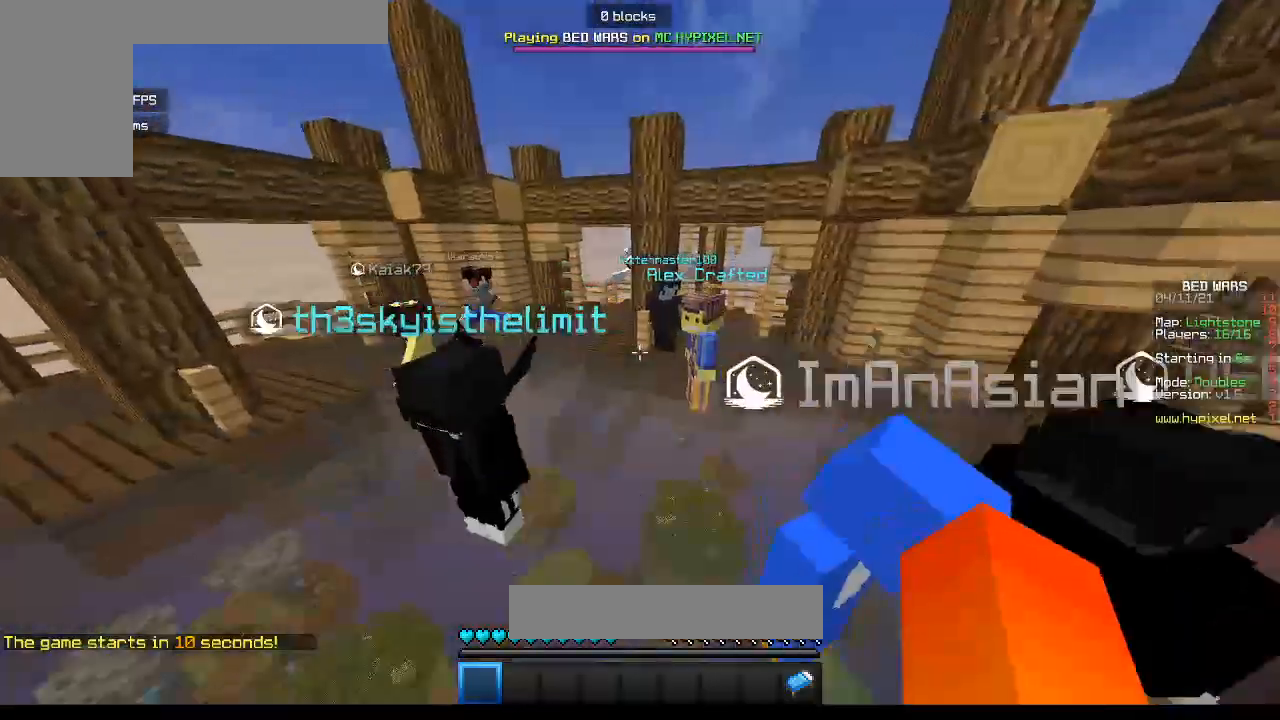
{"keys": [], "mouse": [], "events": [[233, "a", "up"], [417, "w", "up"]]}
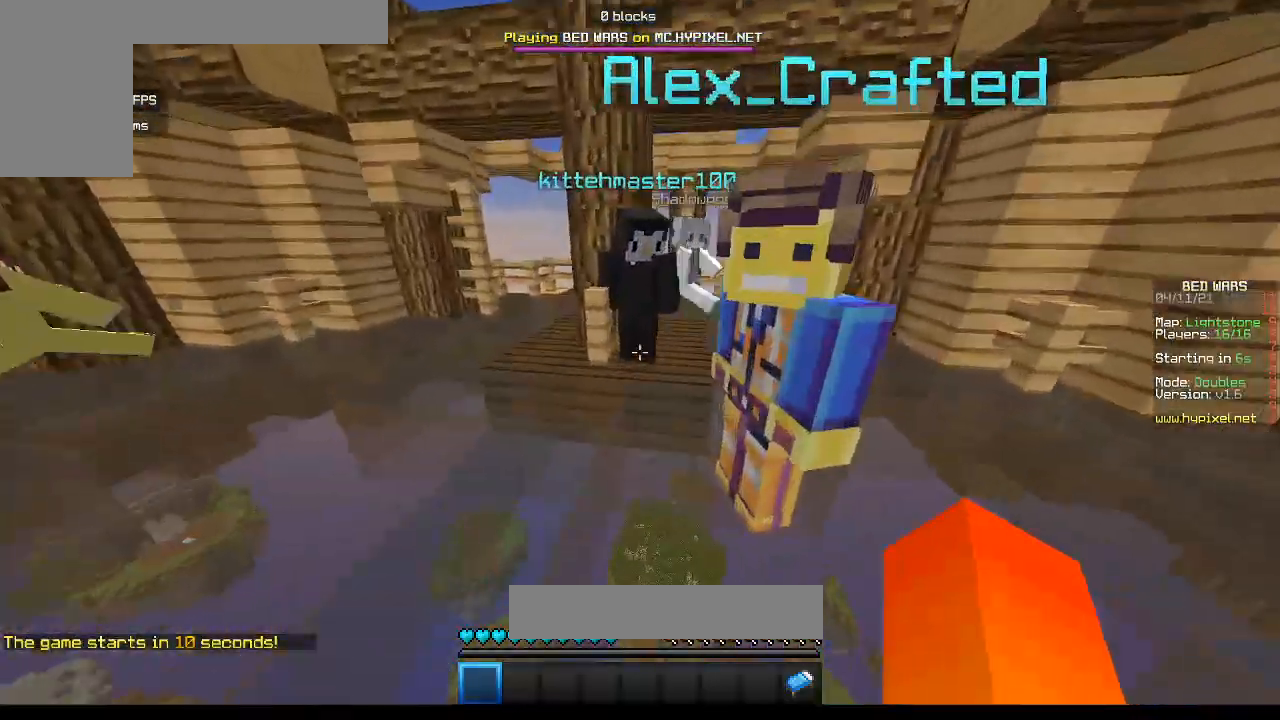
{"keys": [], "mouse": [], "events": [[50, "w", "down"], [250, "w", "up"]]}
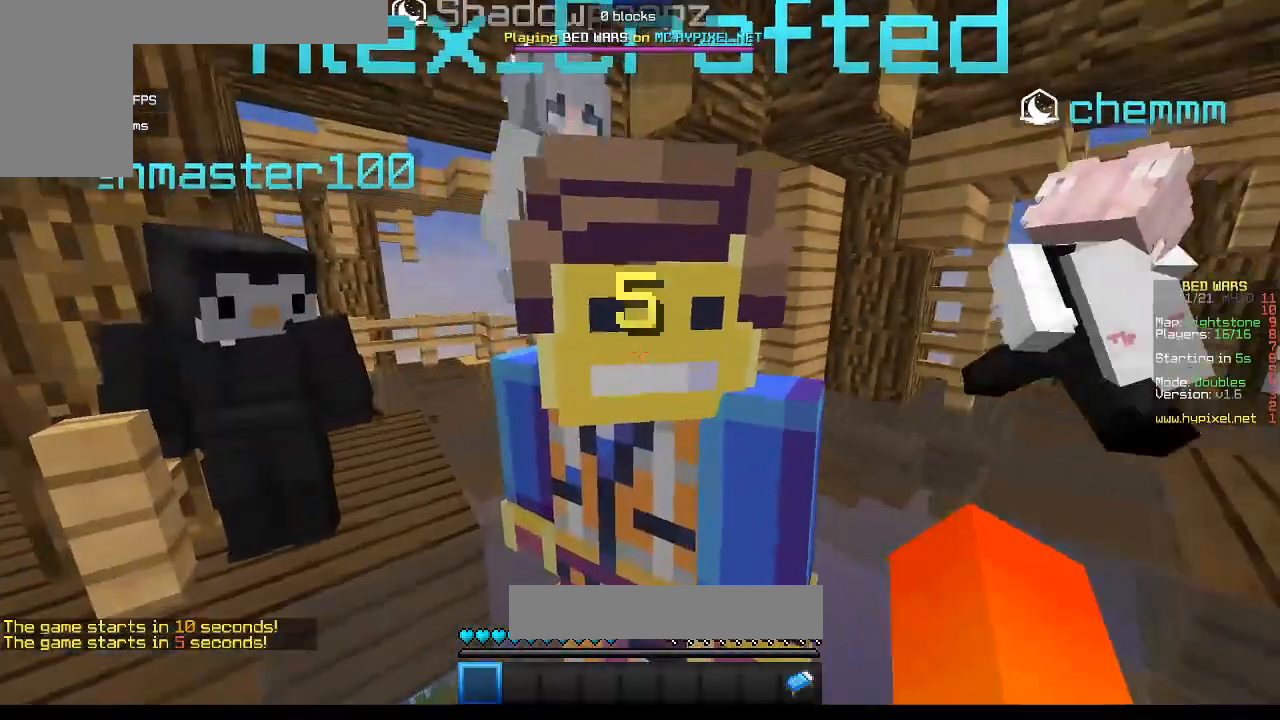
{"keys": [], "mouse": [], "events": [[250, "w", "down"], [367, "w", "up"]]}
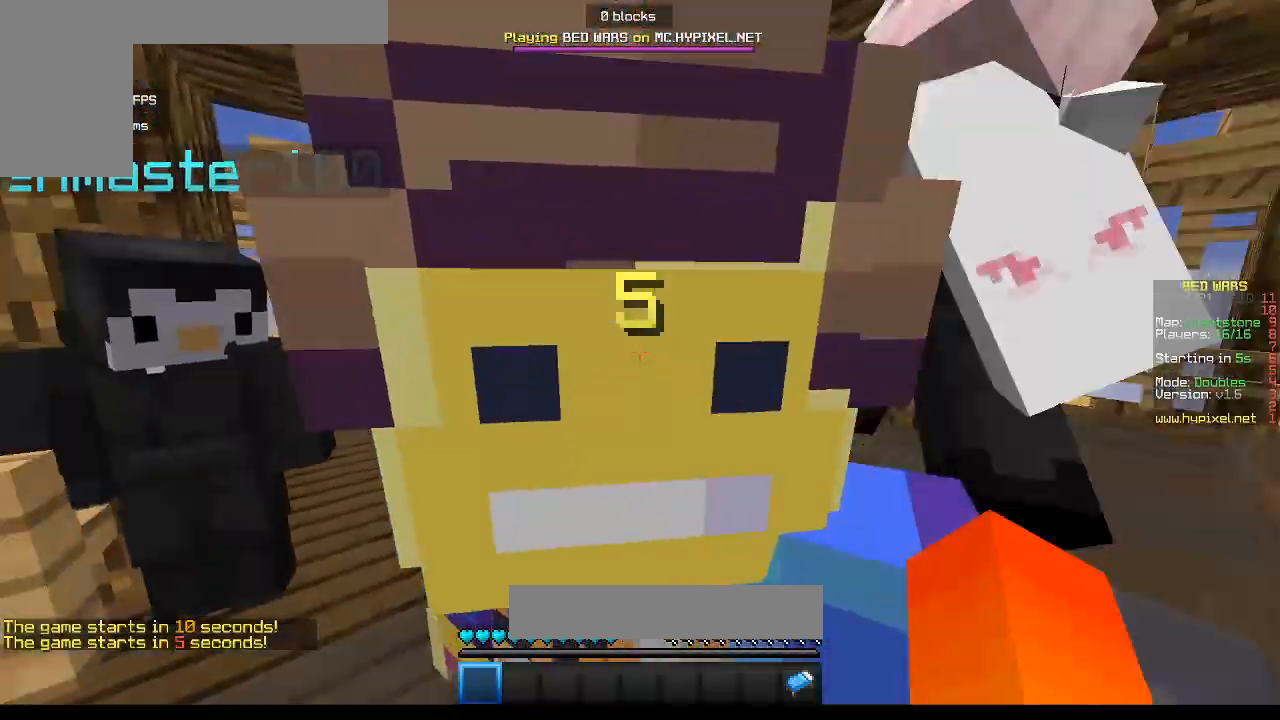
{"keys": [], "mouse": [], "events": []}
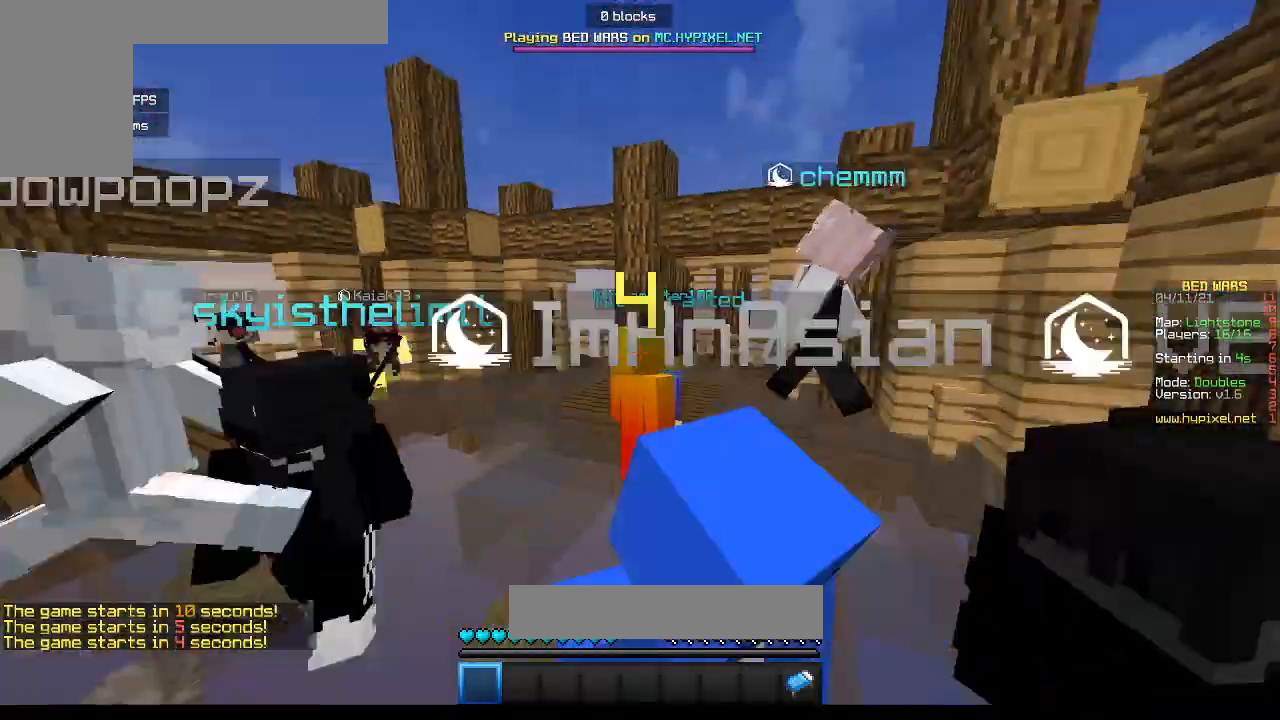
{"keys": [], "mouse": [], "events": []}
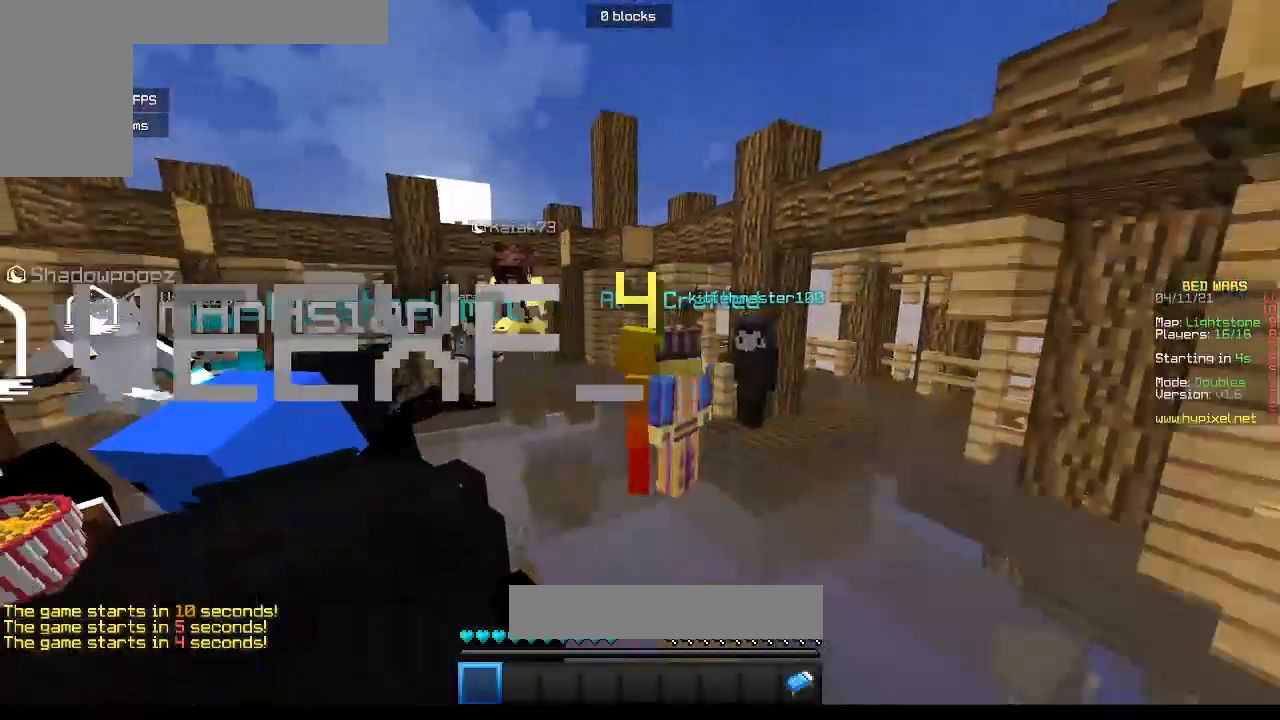
{"keys": [], "mouse": [], "events": []}
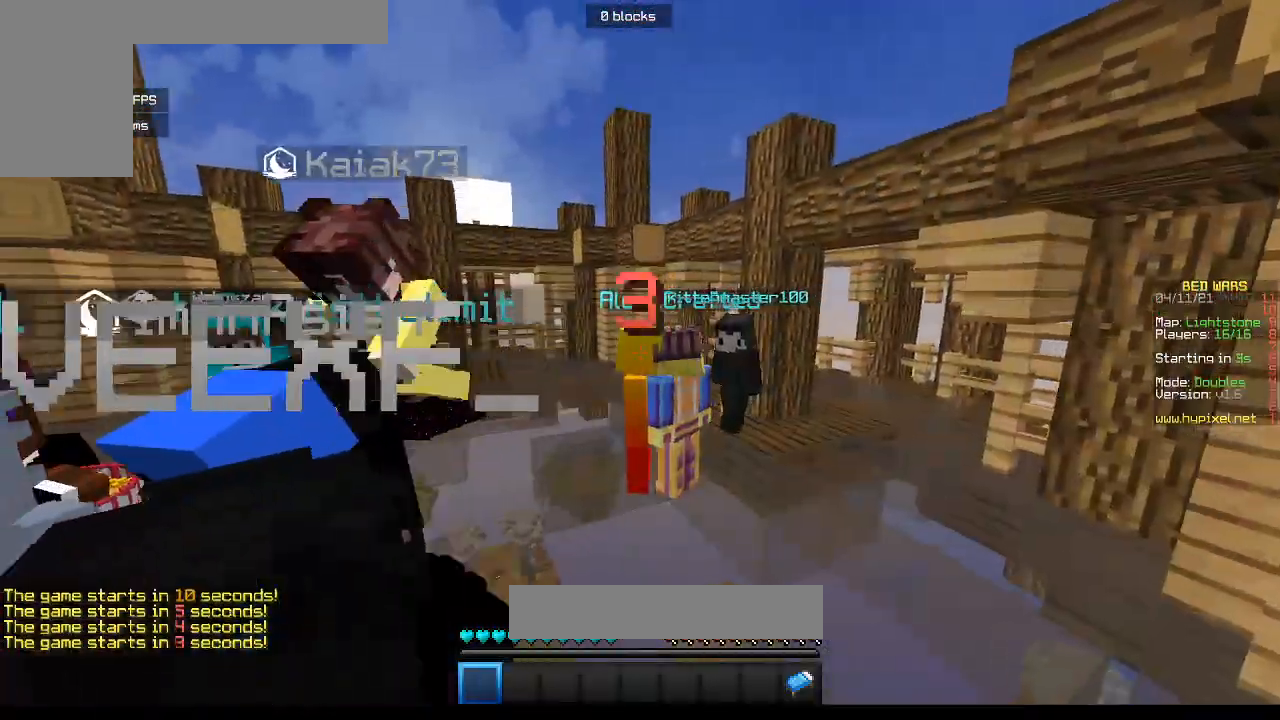
{"keys": [], "mouse": [], "events": []}
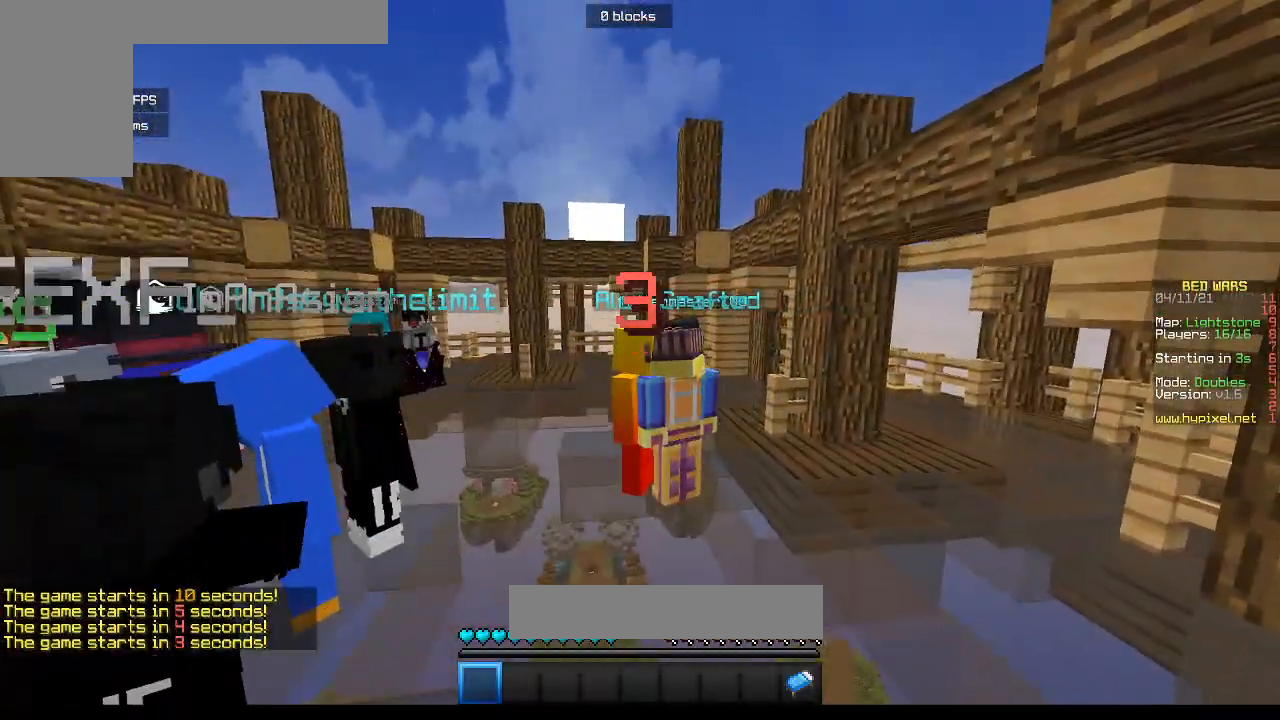
{"keys": [], "mouse": [], "events": []}